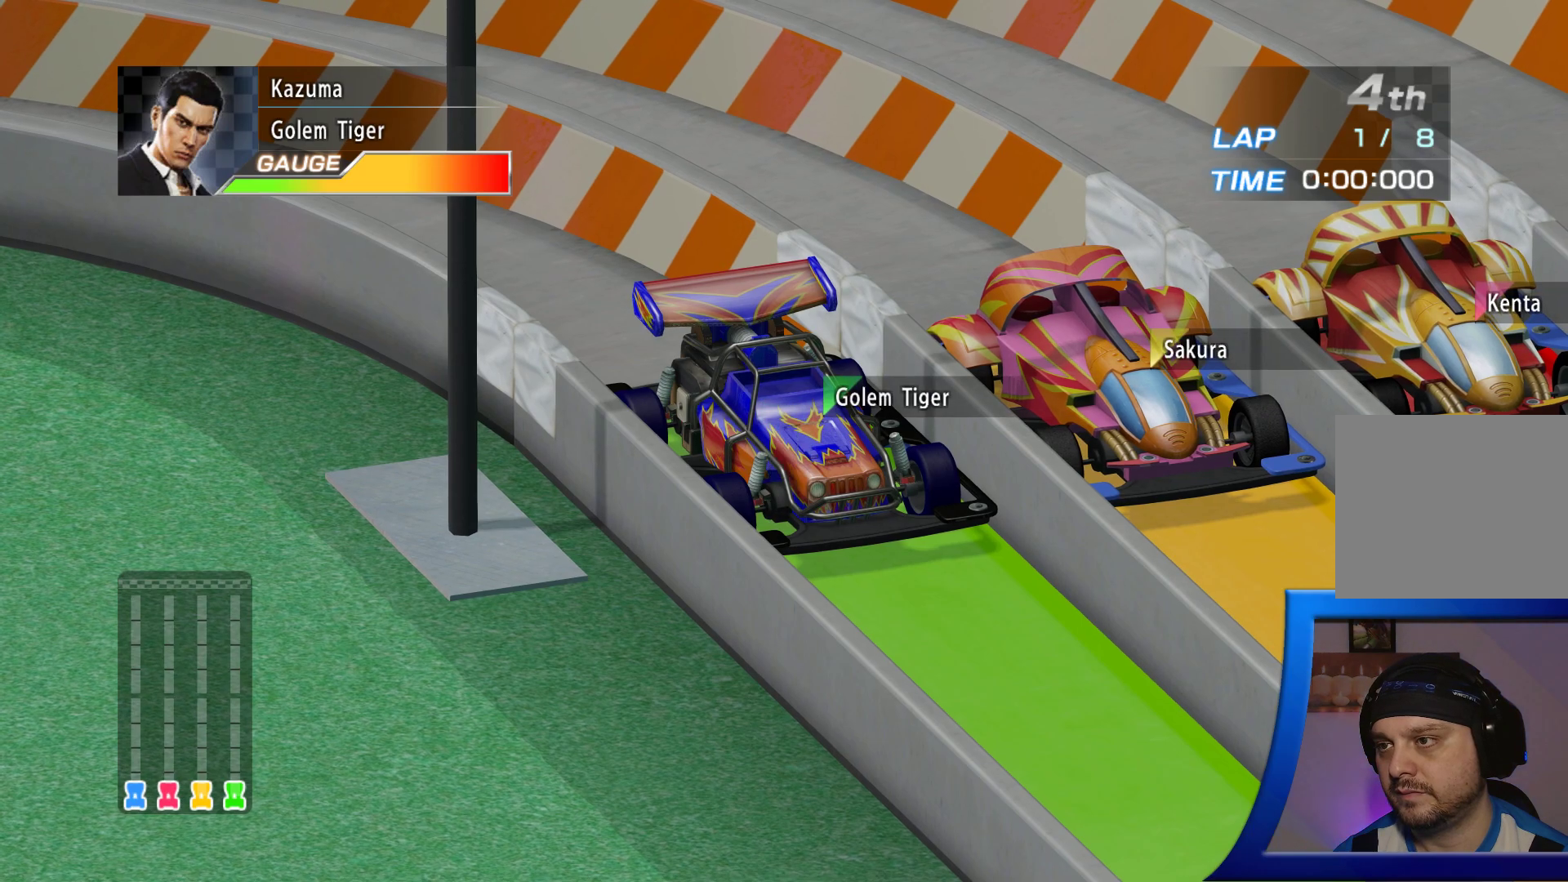
Gameplay with a controller (Xbox layout); each line is a JSON object with the inputs held at the frame after it. "events" lists button and stick changes between this image and that frame as [ms after this image, input, new state], when the widget could be followed in between. Not read: L3 R3.
{"buttons": [], "left_stick": "center", "right_stick": "center", "events": [[417, "A", "down"], [433, "A", "up"]]}
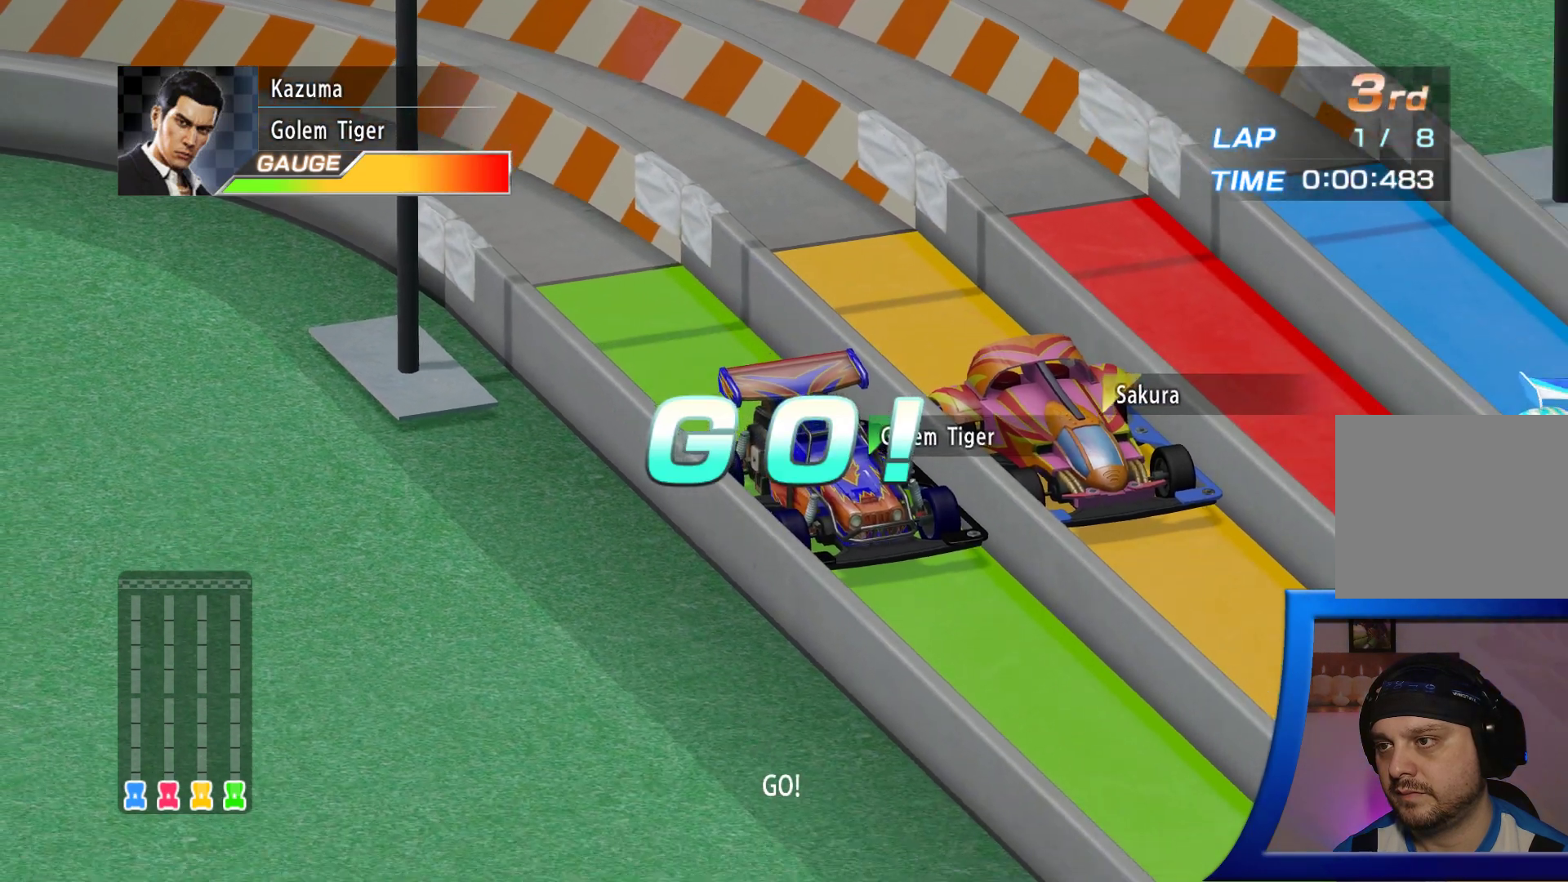
{"buttons": [], "left_stick": "center", "right_stick": "down-right"}
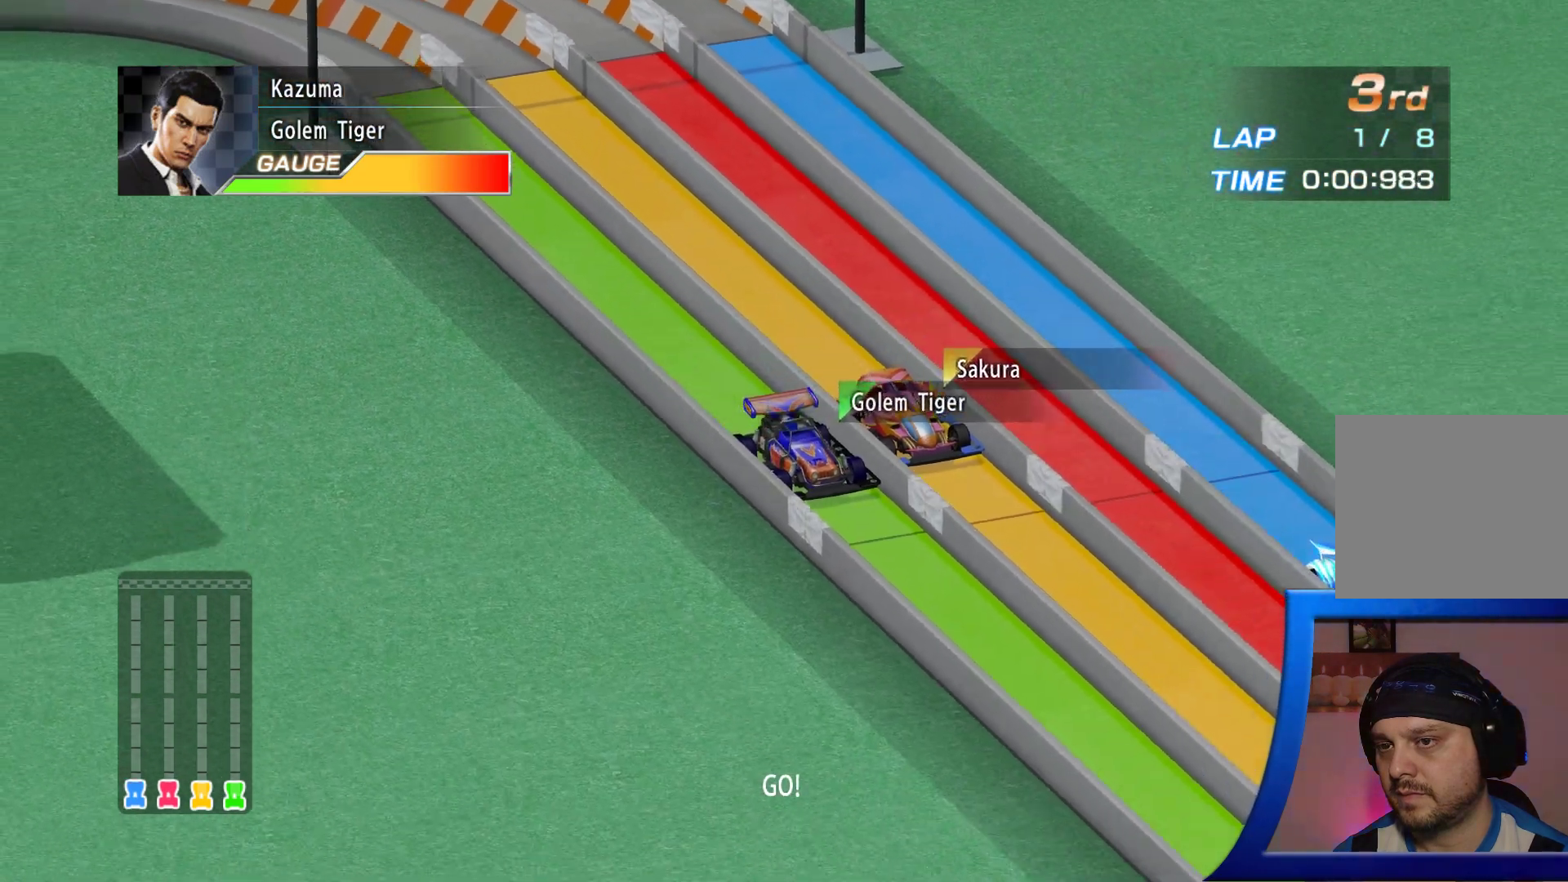
{"buttons": [], "left_stick": "center", "right_stick": "down-right", "events": []}
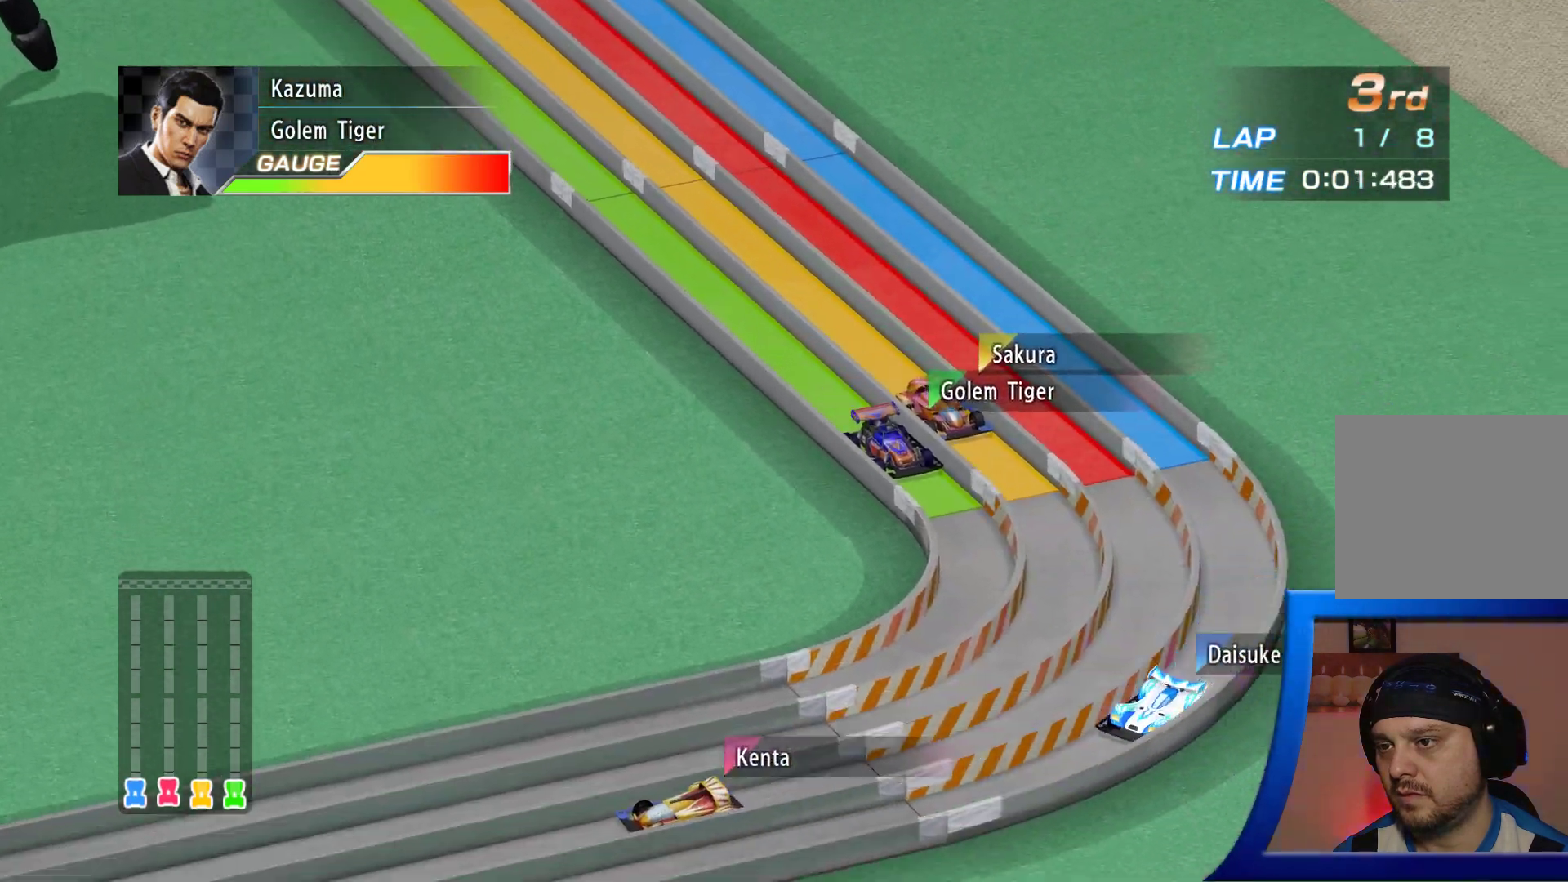
{"buttons": ["Y"], "left_stick": "center", "right_stick": "down-right", "events": [[367, "Y", "down"]]}
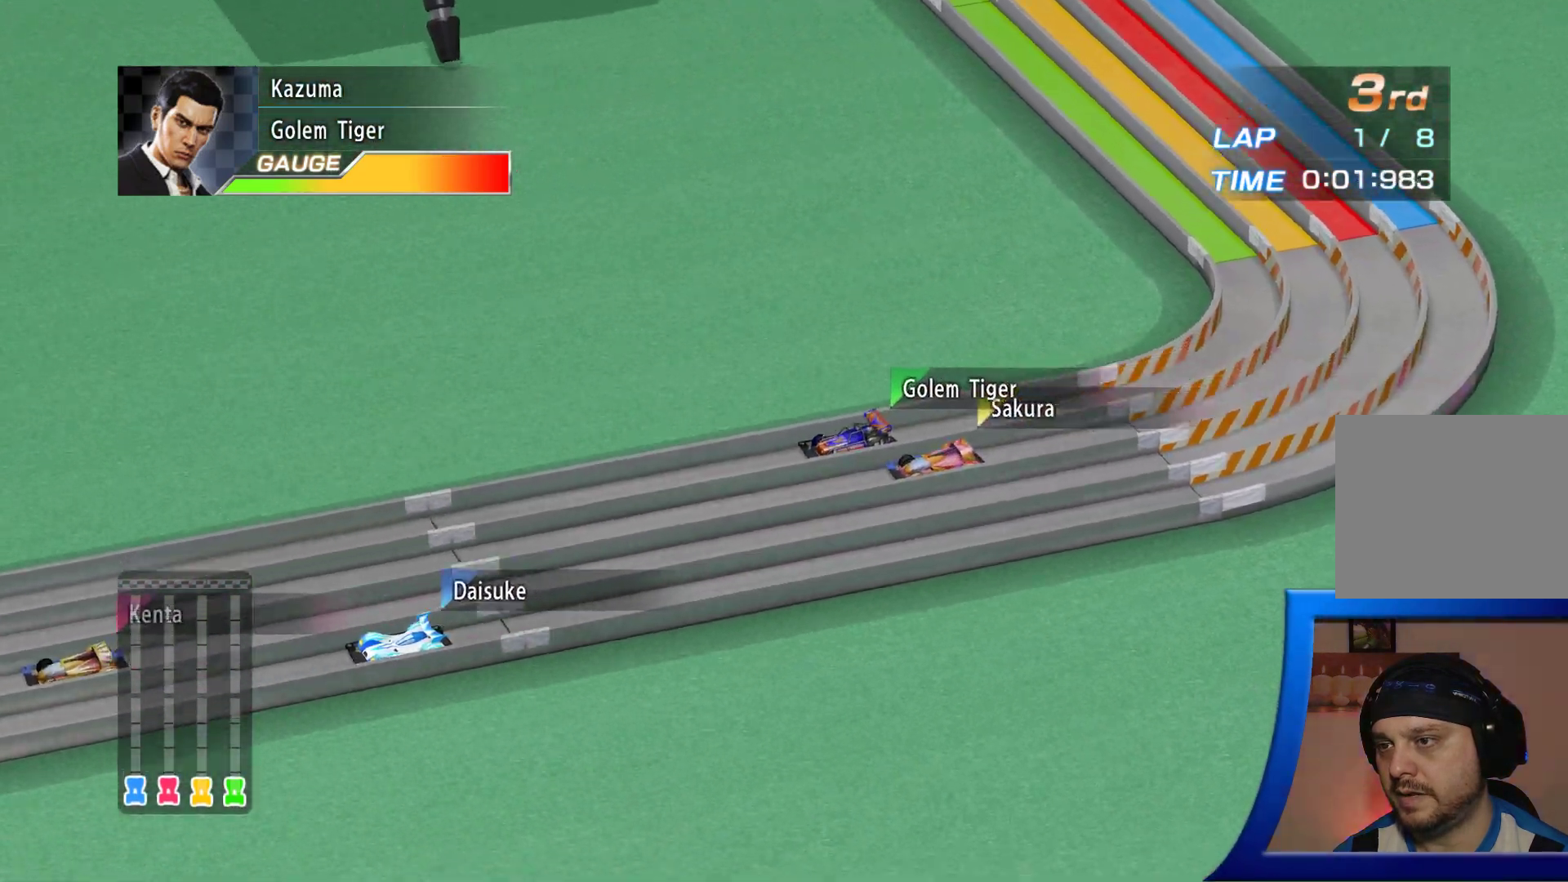
{"buttons": ["Y"], "left_stick": "center", "right_stick": "down-right", "events": []}
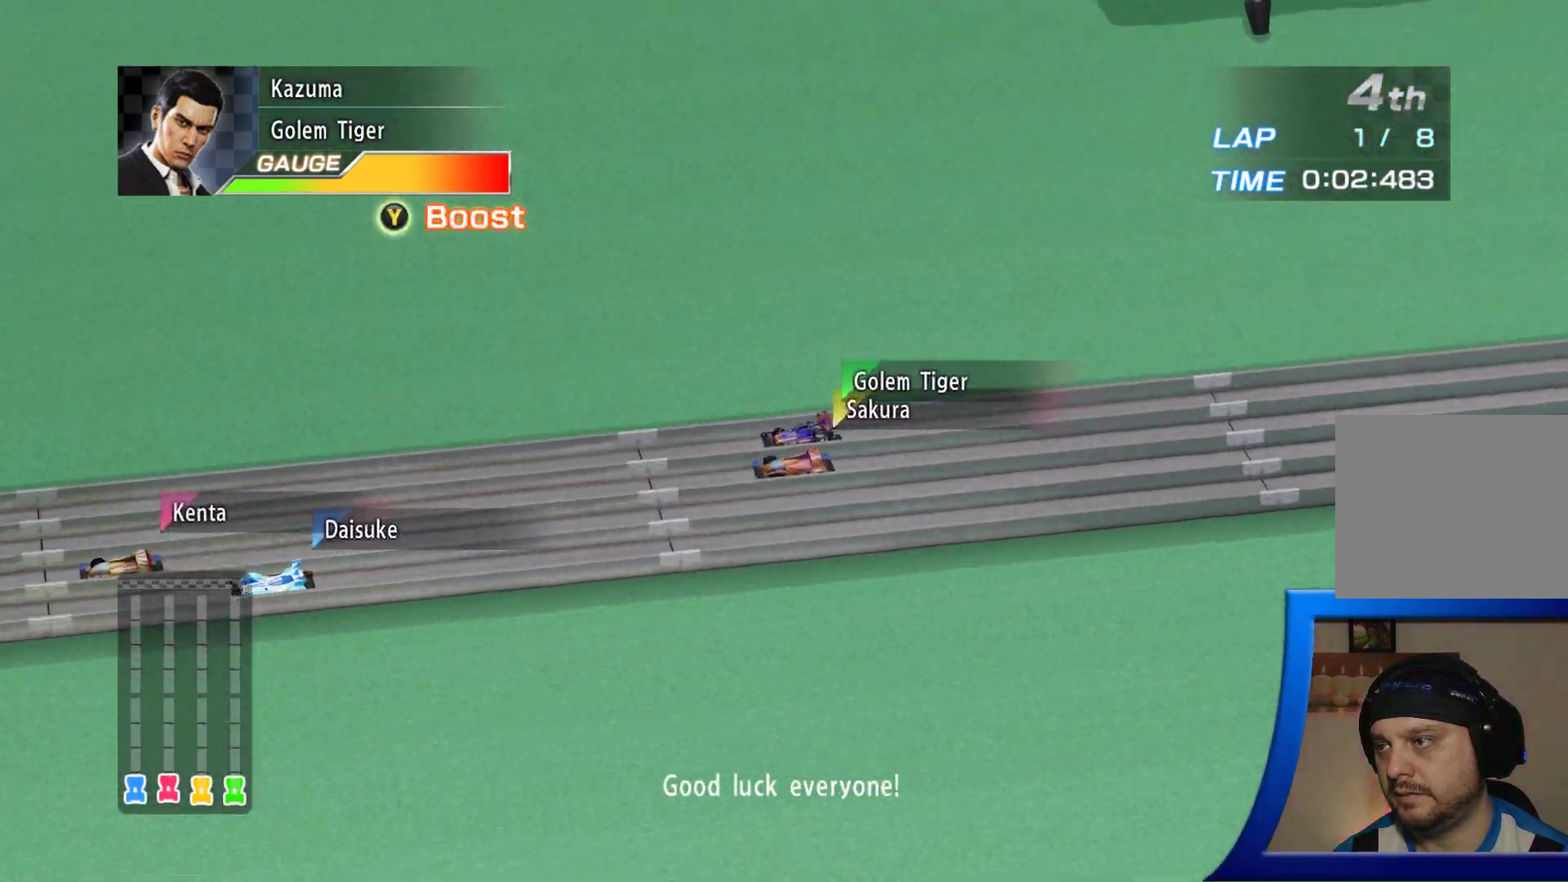
{"buttons": [], "left_stick": "center", "right_stick": "down-right", "events": [[217, "Y", "up"]]}
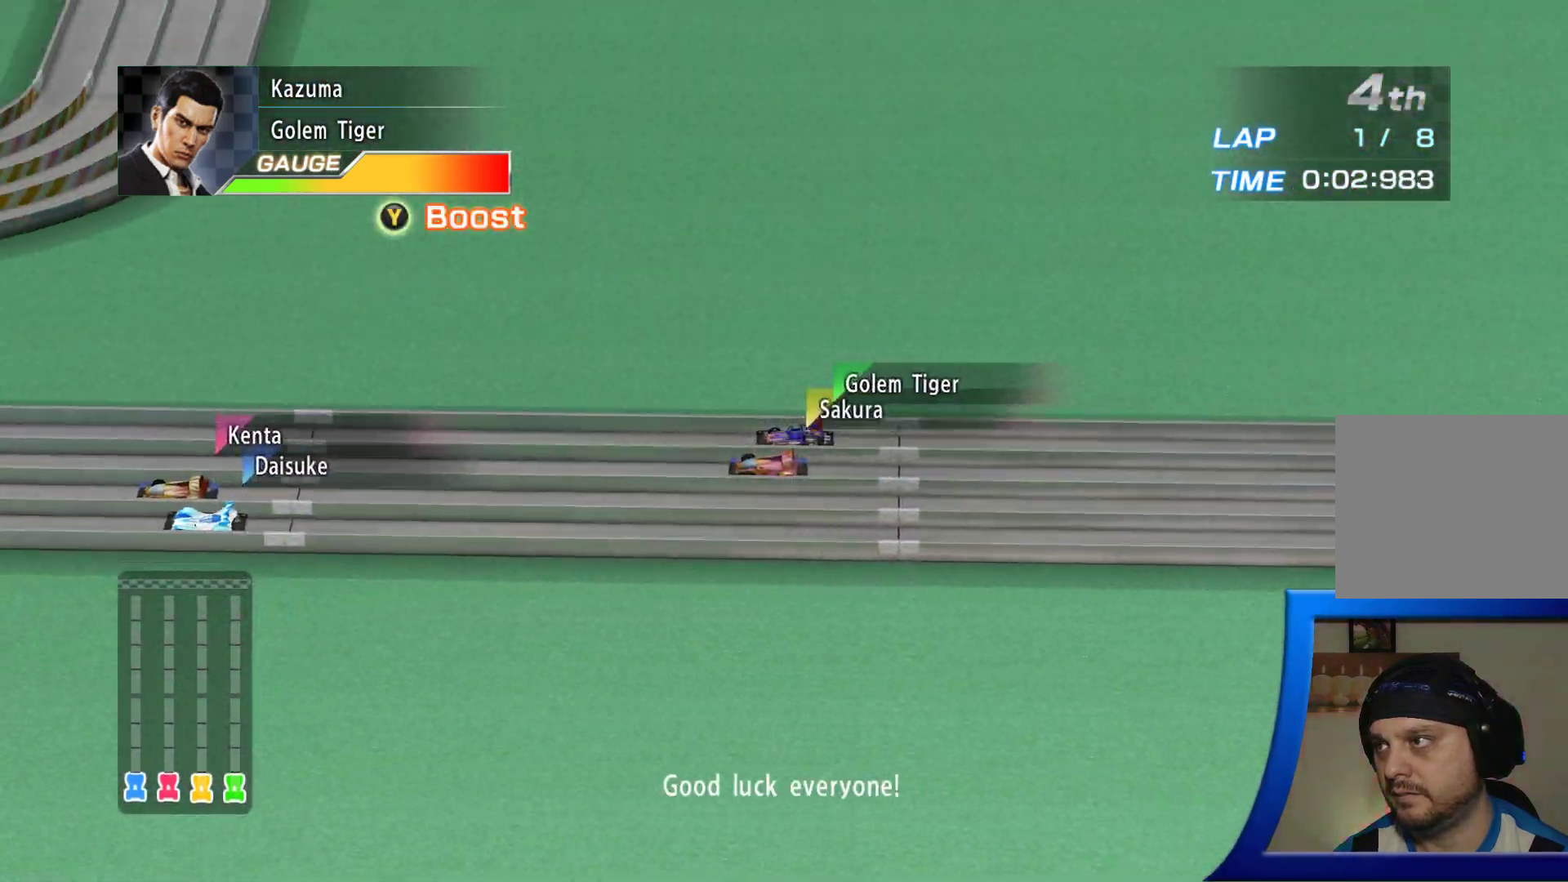
{"buttons": [], "left_stick": "center", "right_stick": "down-right", "events": [[217, "Y", "down"], [367, "Y", "up"]]}
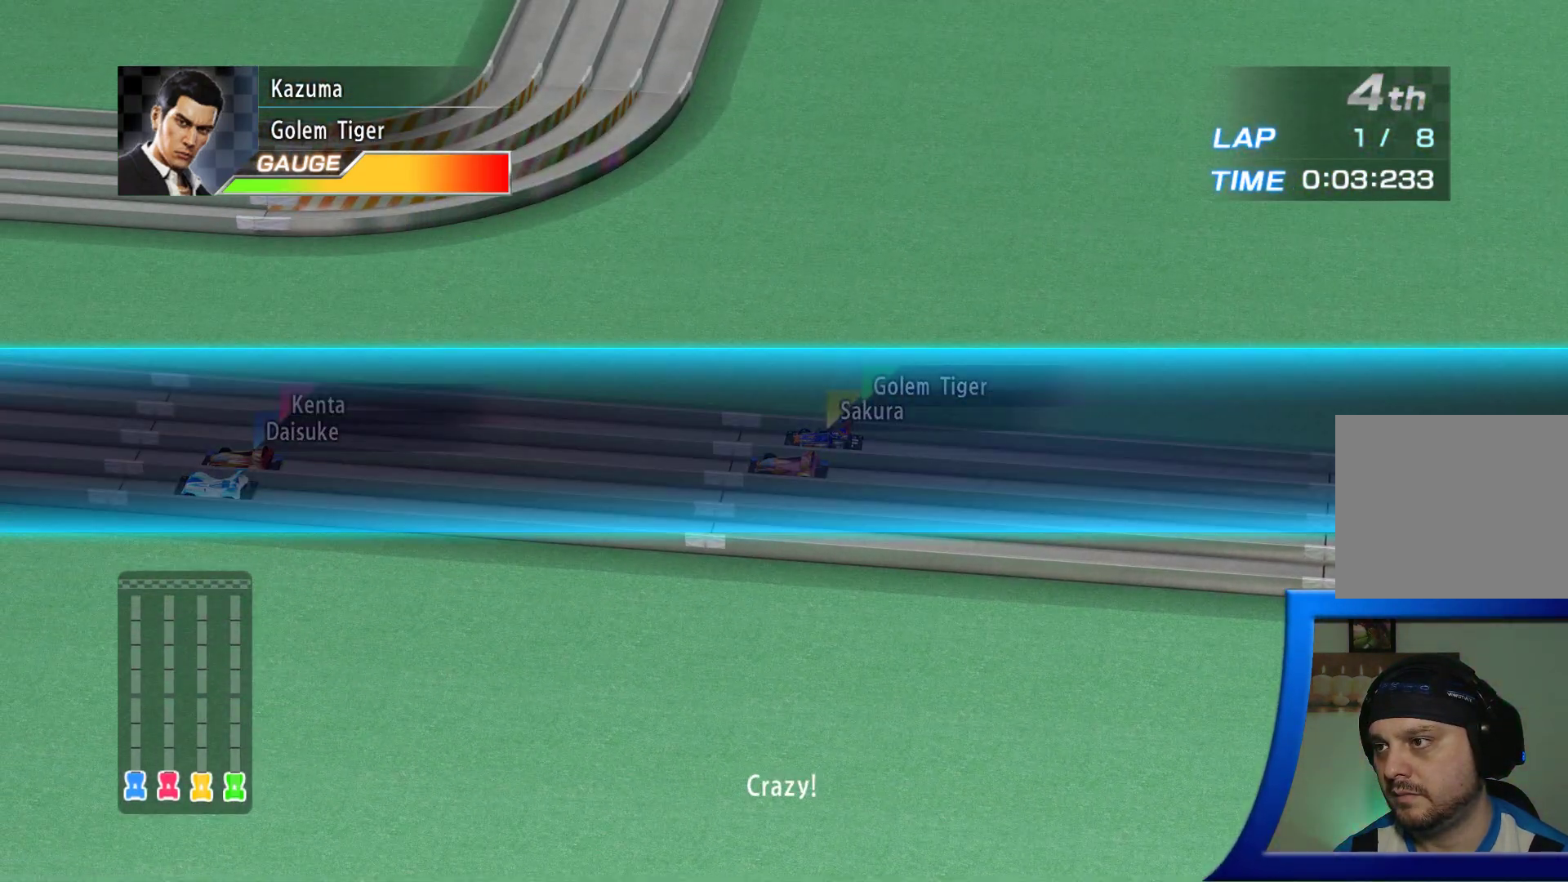
{"buttons": [], "left_stick": "center", "right_stick": "down-right"}
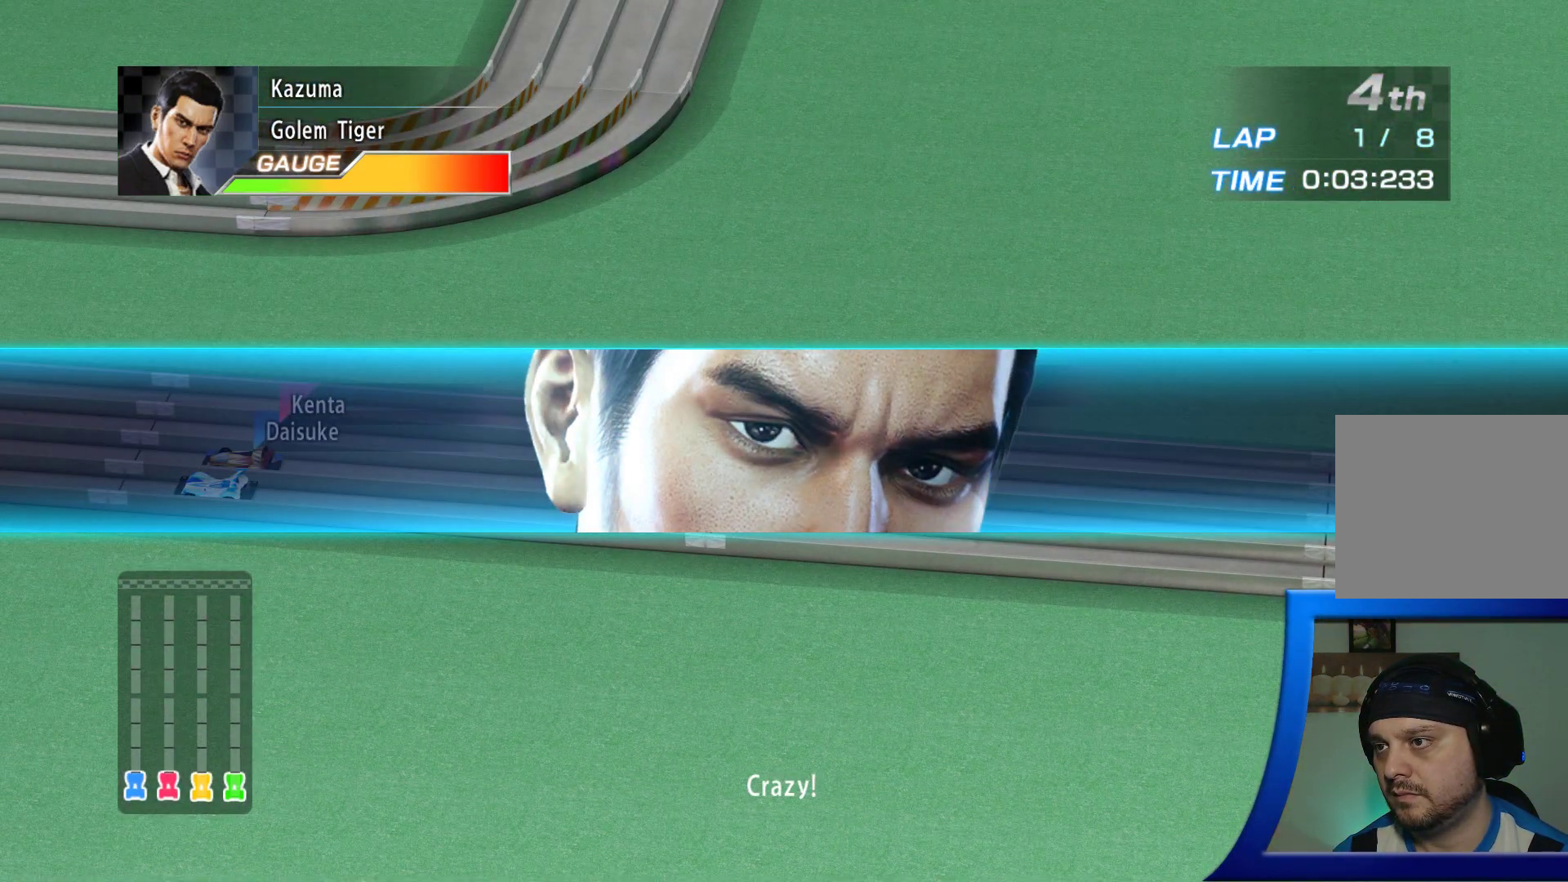
{"buttons": [], "left_stick": "center", "right_stick": "down-right", "events": []}
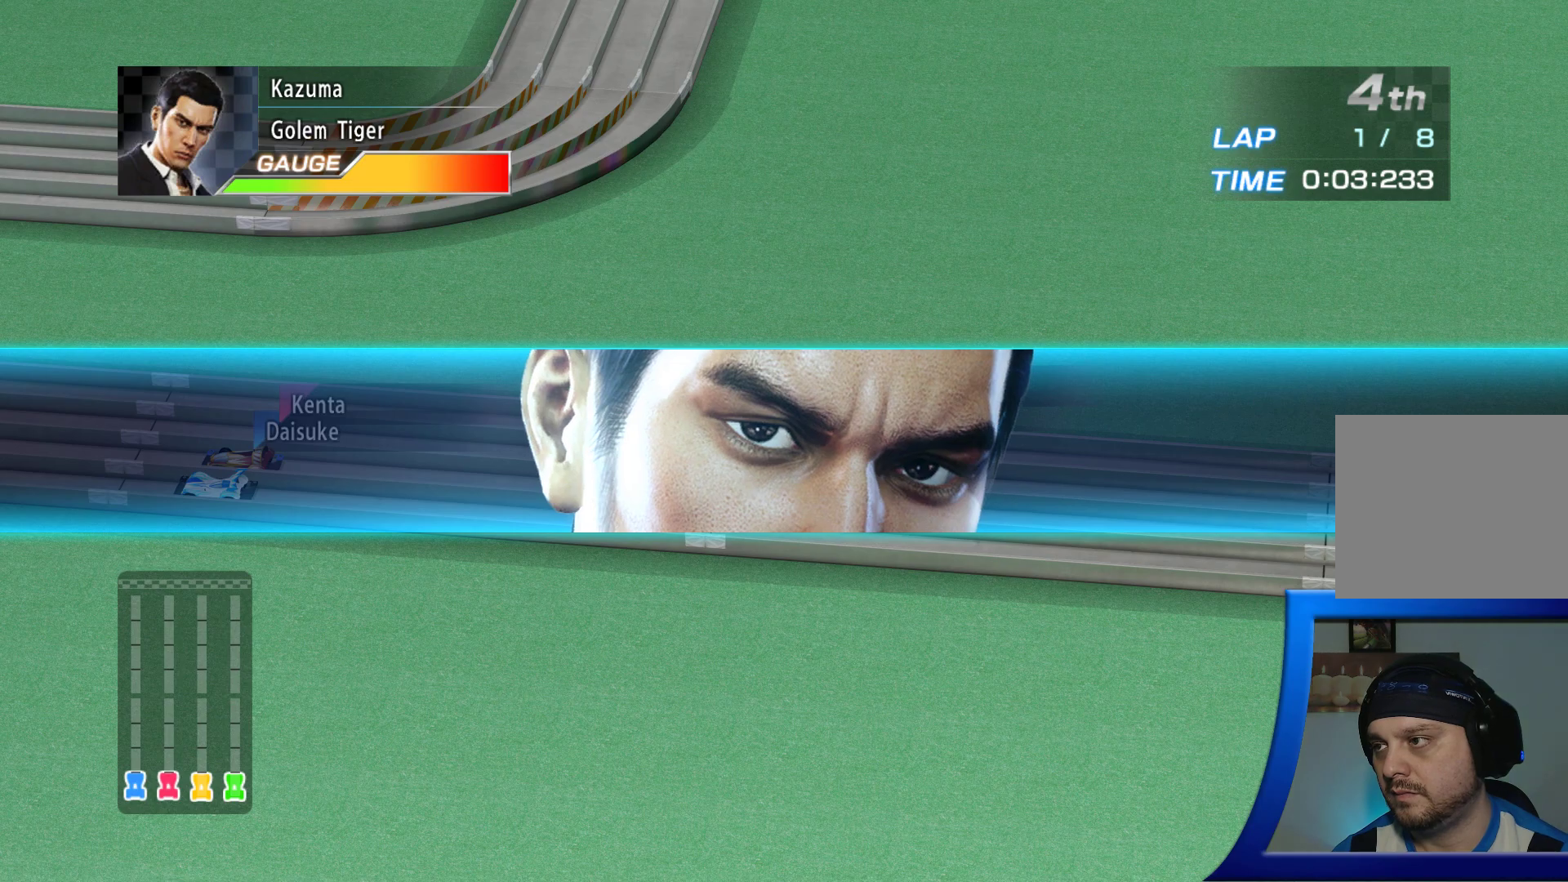
{"buttons": [], "left_stick": "center", "right_stick": "down-right", "events": []}
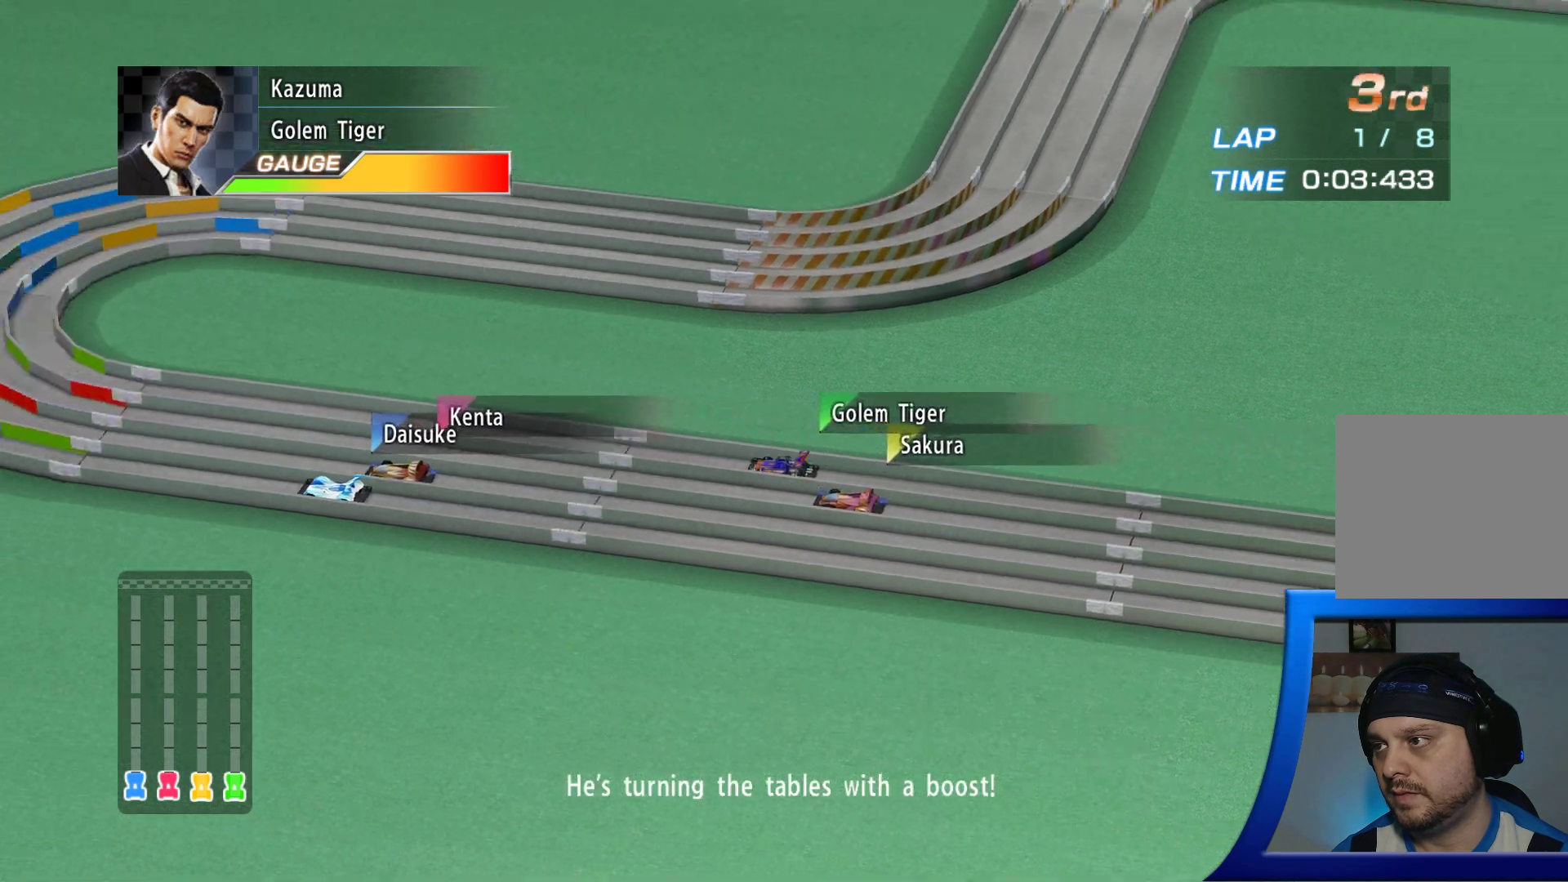
{"buttons": [], "left_stick": "center", "right_stick": "down-right", "events": []}
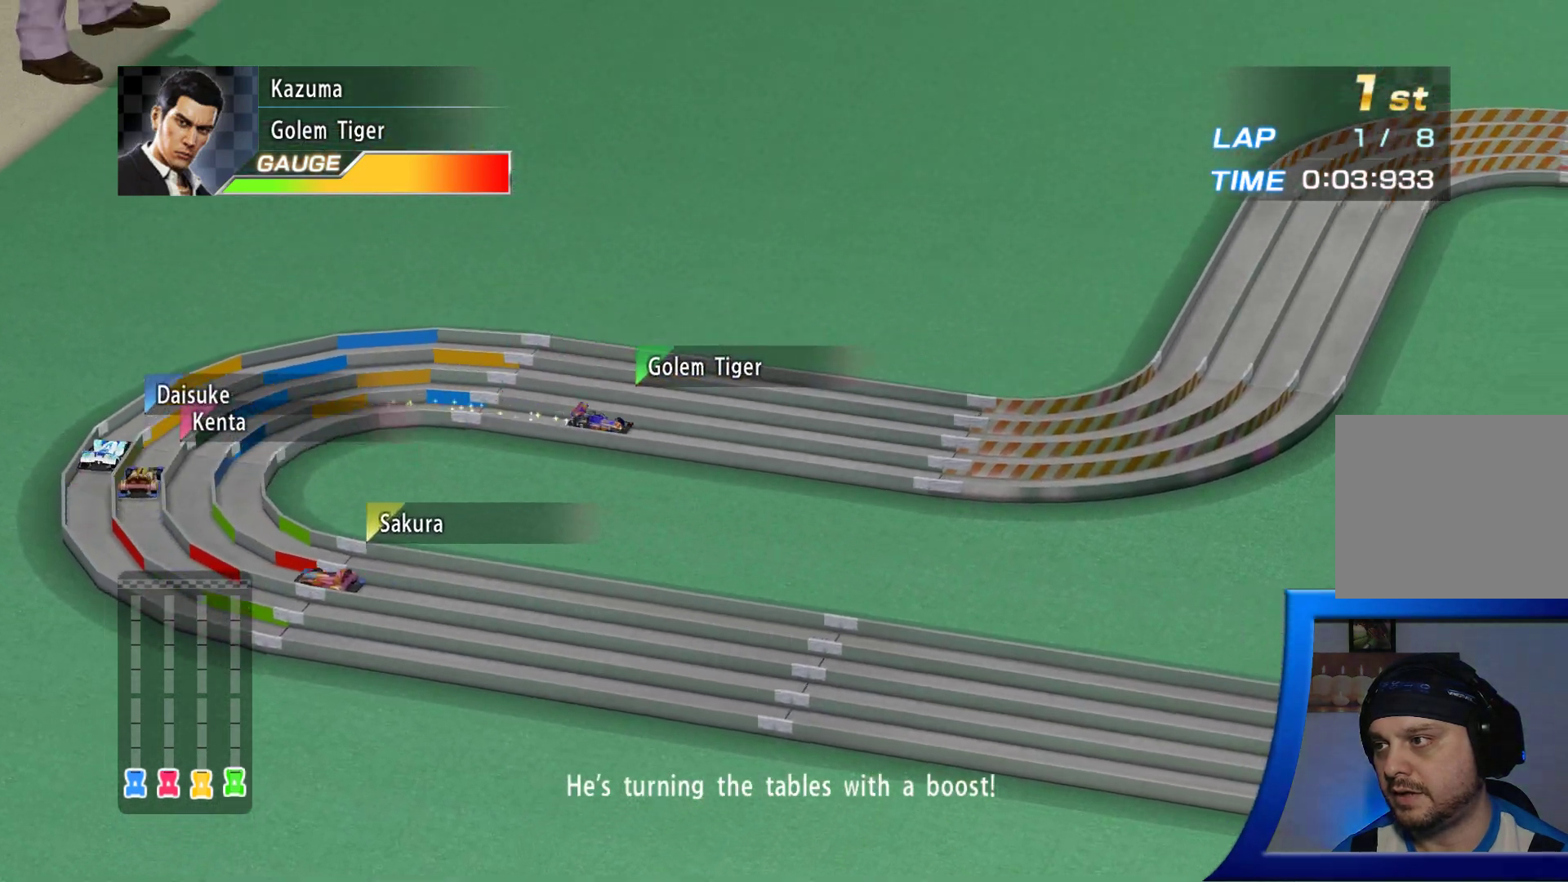
{"buttons": [], "left_stick": "center", "right_stick": "down-right", "events": []}
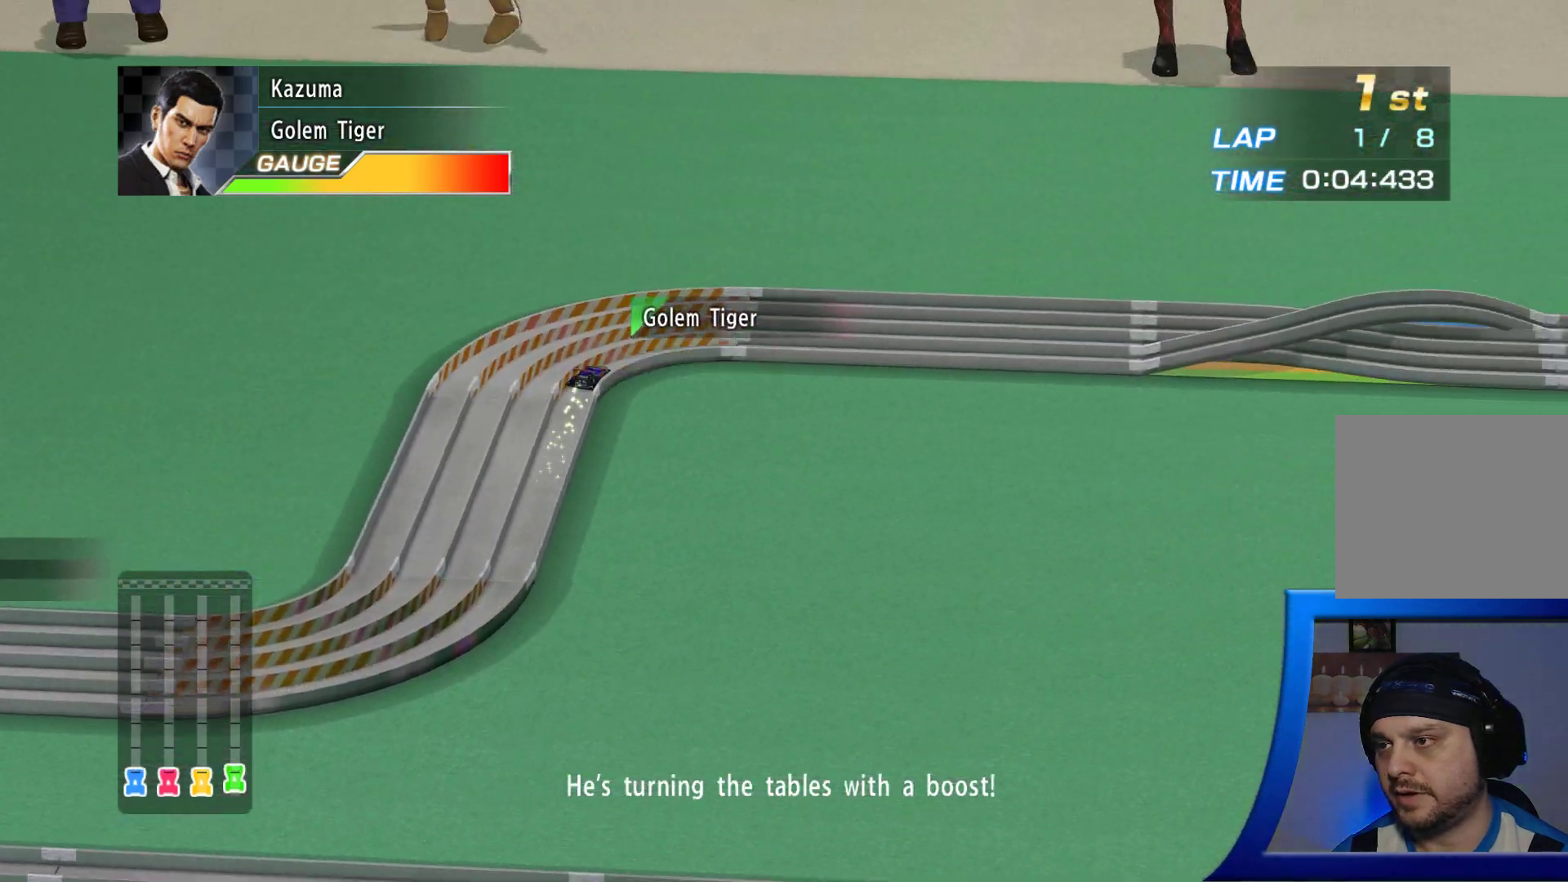
{"buttons": [], "left_stick": "center", "right_stick": "down-right", "events": []}
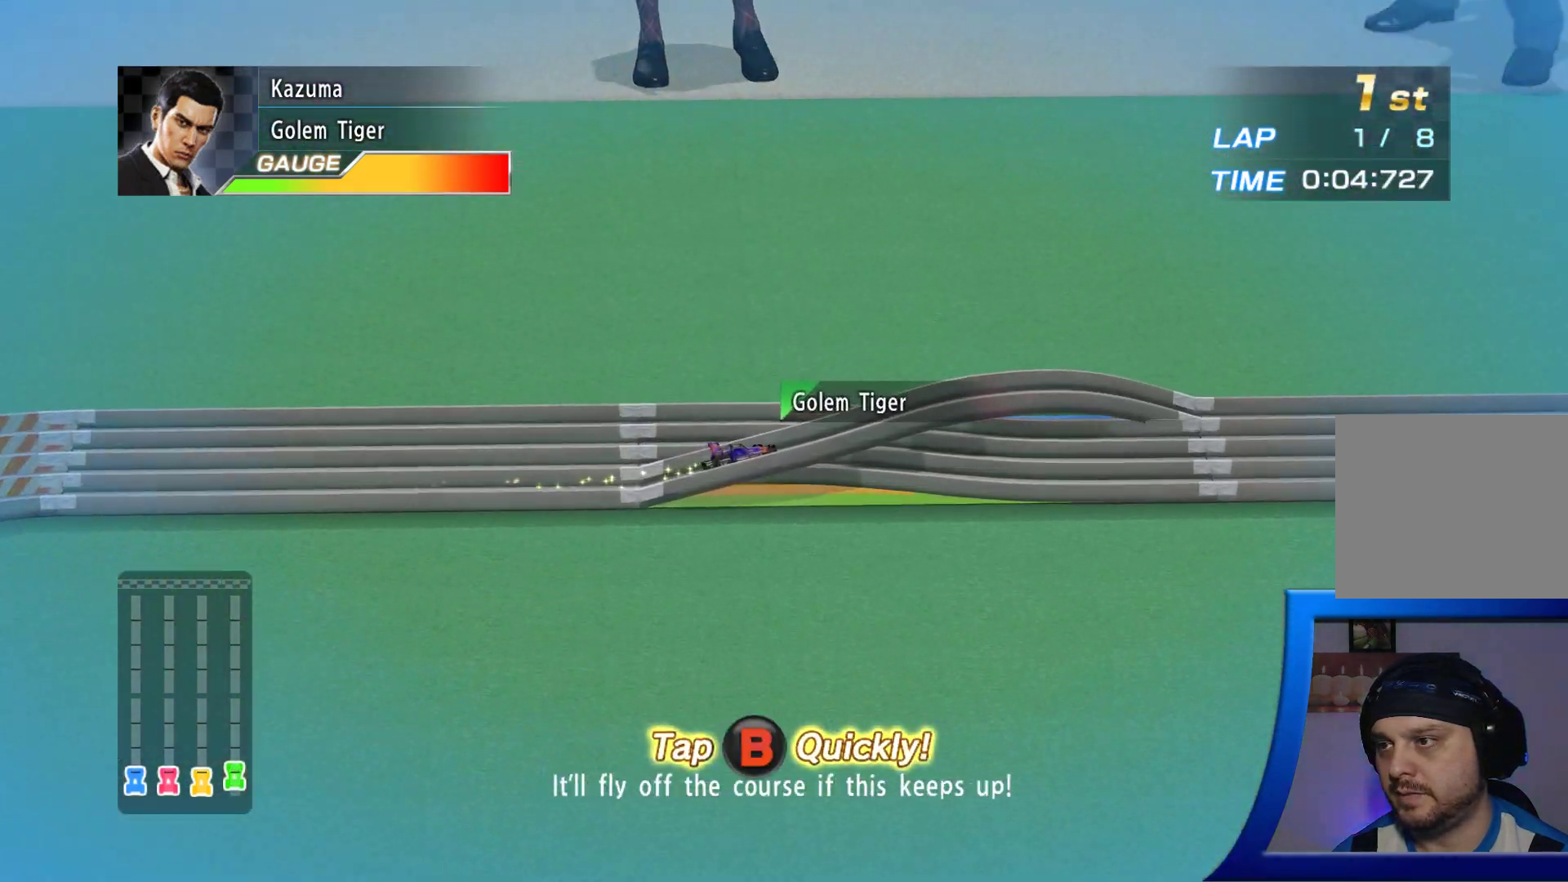
{"buttons": [], "left_stick": "center", "right_stick": "down-right", "events": [[217, "B", "down"], [317, "B", "up"], [400, "B", "down"], [467, "B", "up"]]}
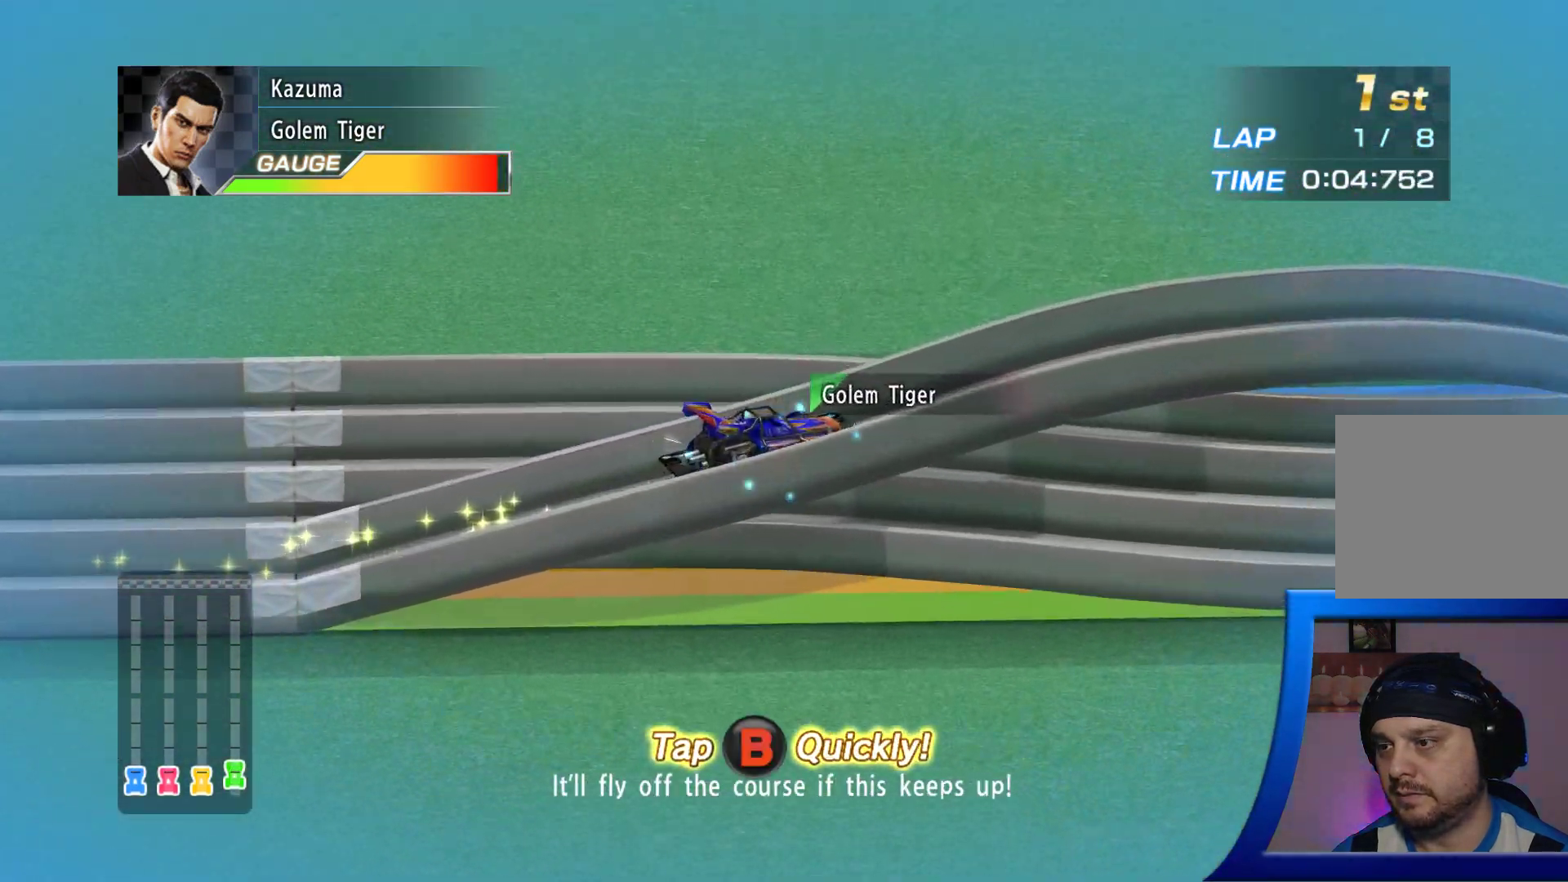
{"buttons": [], "left_stick": "center", "right_stick": "down-right", "events": [[50, "B", "down"], [100, "B", "up"], [167, "B", "down"], [233, "B", "up"], [383, "B", "down"], [417, "B", "up"], [483, "B", "down"], [500, "B", "up"]]}
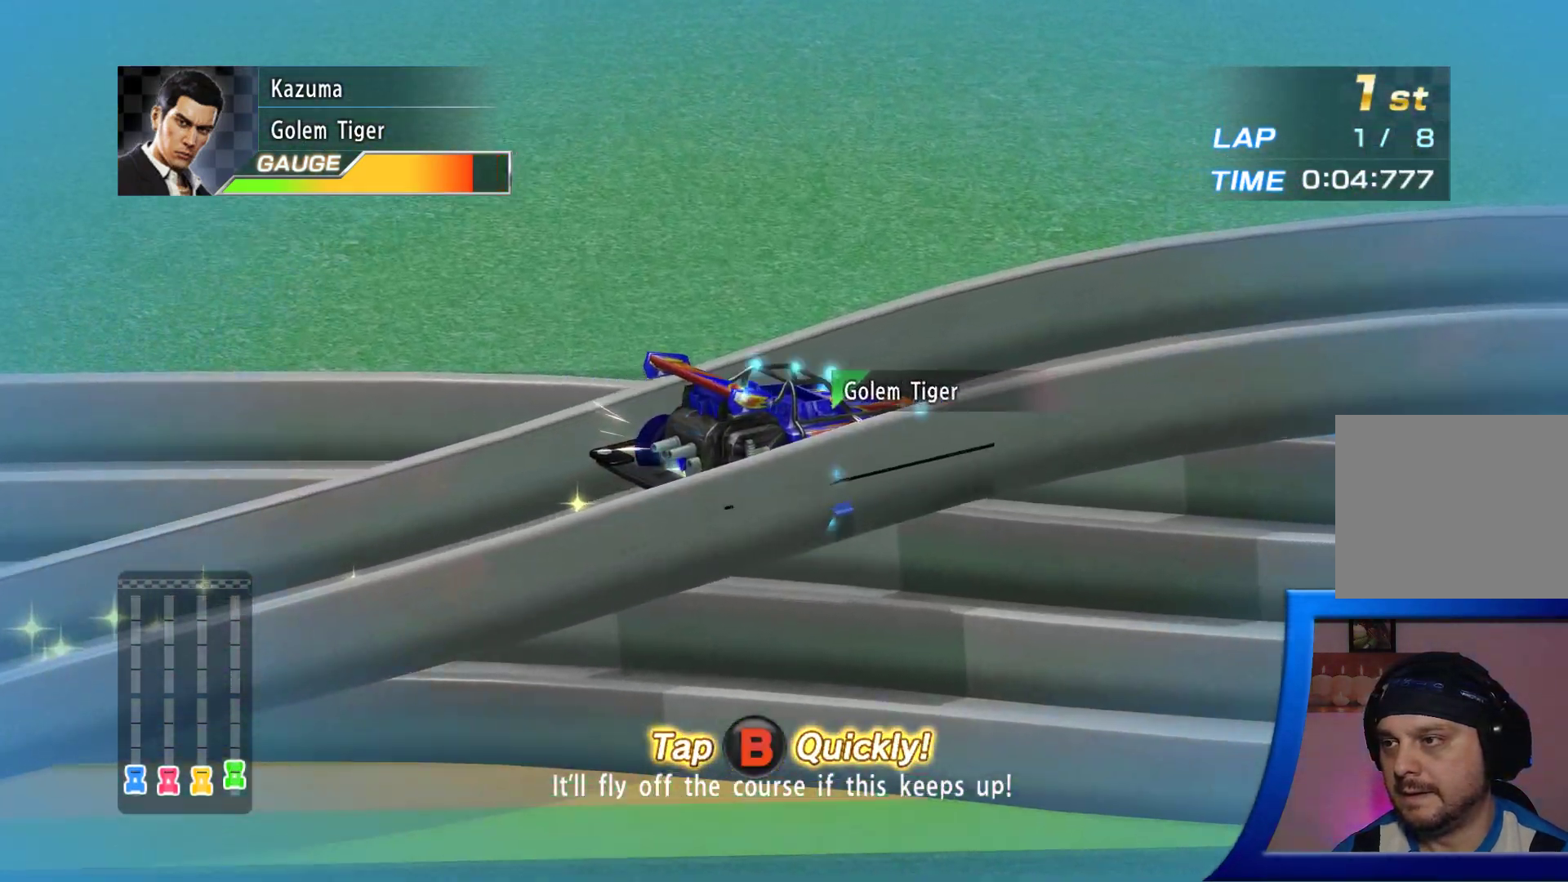
{"buttons": [], "left_stick": "center", "right_stick": "down-right", "events": [[50, "B", "down"], [83, "B", "up"], [133, "B", "down"], [167, "B", "up"], [317, "B", "down"], [333, "B", "up"], [400, "B", "down"], [417, "B", "up"], [483, "B", "down"], [500, "B", "up"]]}
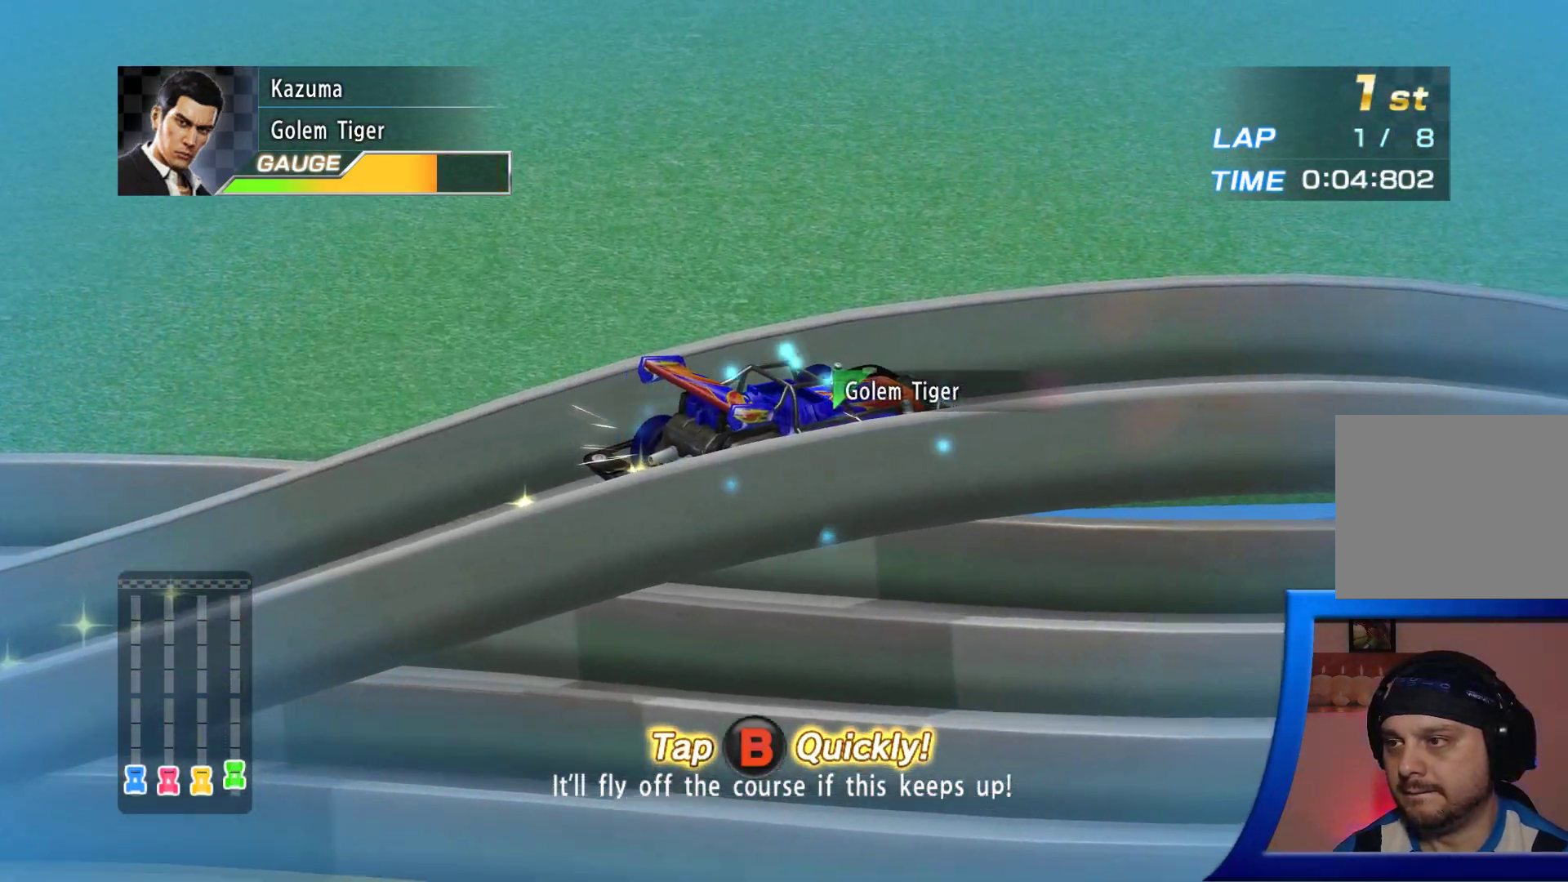
{"buttons": ["B"], "left_stick": "center", "right_stick": "down-right", "events": [[67, "B", "down"], [83, "B", "up"], [150, "B", "down"], [183, "B", "up"], [233, "B", "down"], [267, "B", "up"], [317, "B", "down"], [350, "B", "up"], [400, "B", "down"], [433, "B", "up"], [483, "B", "down"]]}
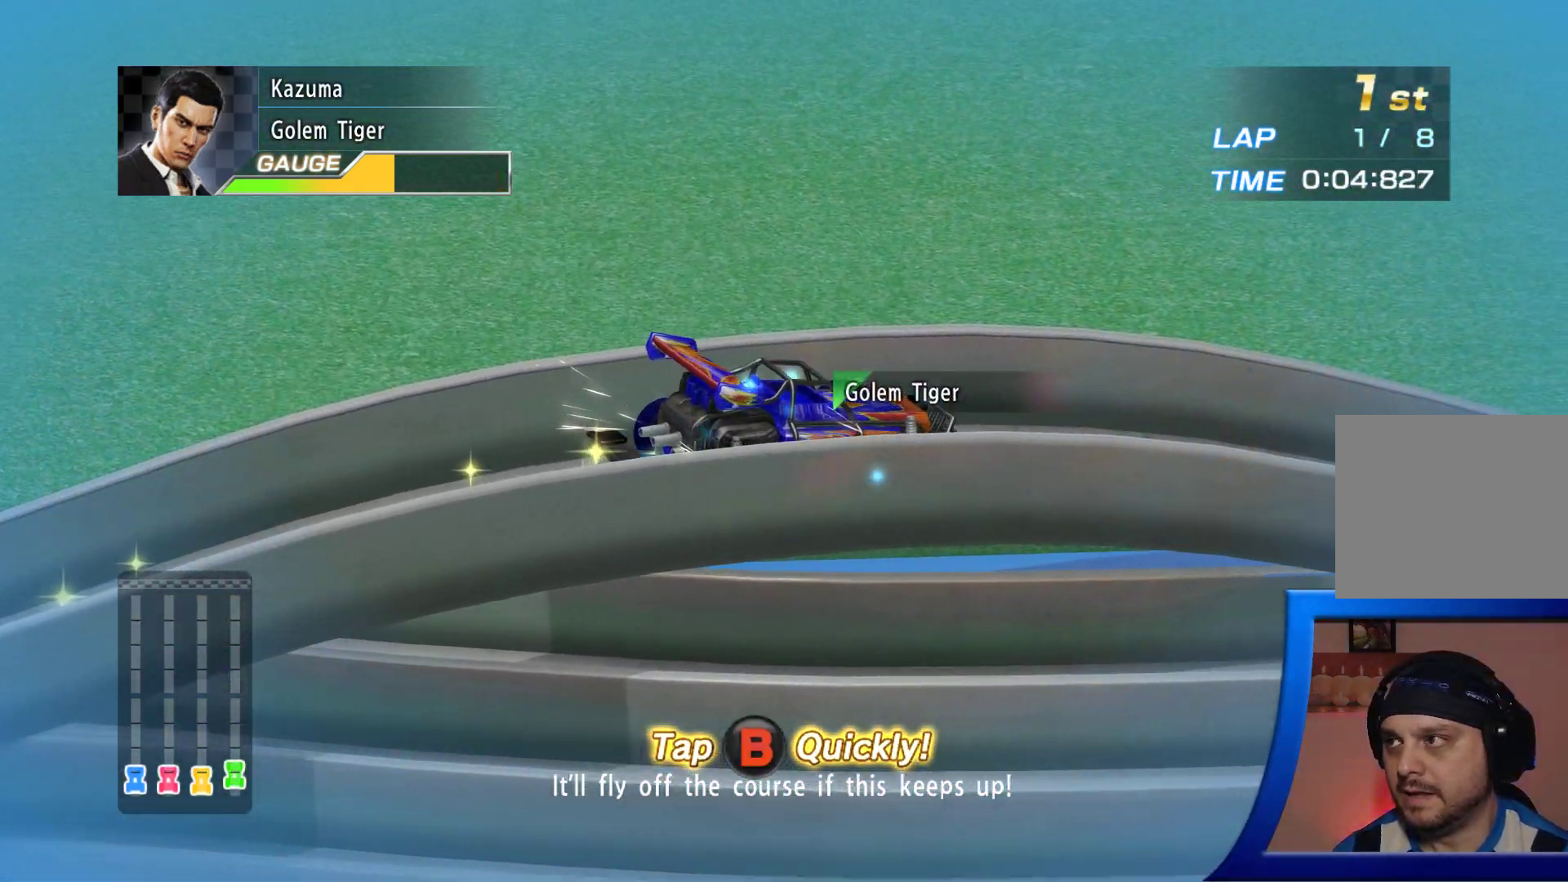
{"buttons": ["B"], "left_stick": "center", "right_stick": "down-right", "events": [[17, "B", "up"], [67, "B", "down"], [117, "B", "up"], [167, "B", "down"], [200, "B", "up"], [250, "B", "down"], [283, "B", "up"], [333, "B", "down"], [367, "B", "up"], [417, "B", "down"], [450, "B", "up"], [500, "B", "down"]]}
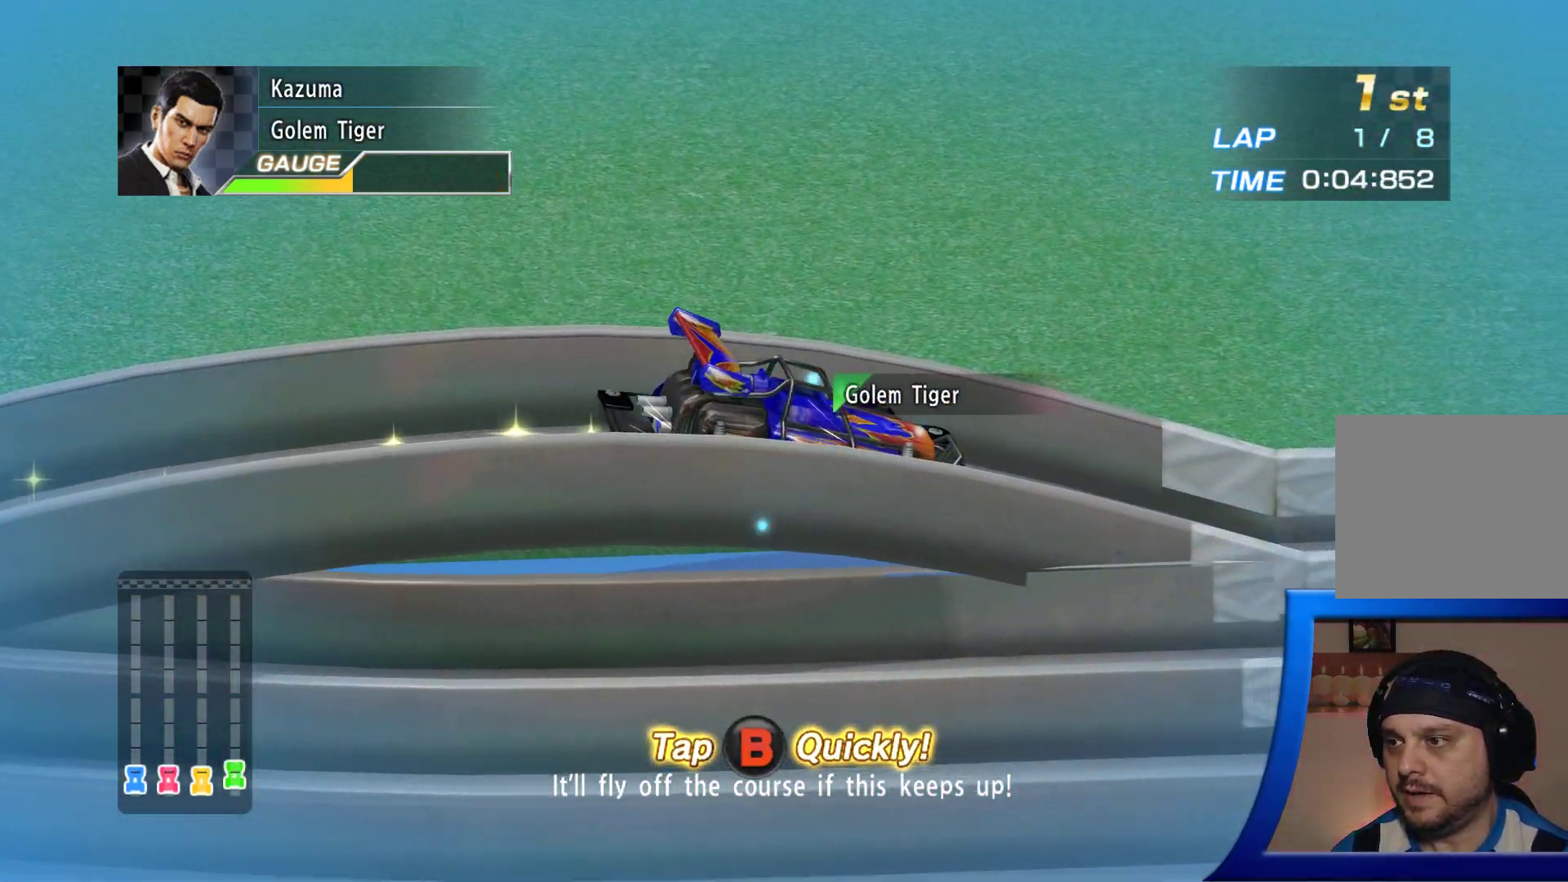
{"buttons": [], "left_stick": "center", "right_stick": "down-right", "events": [[33, "B", "up"], [100, "B", "down"], [133, "B", "up"], [183, "B", "down"], [200, "B", "up"], [267, "B", "down"], [300, "B", "up"], [350, "B", "down"], [383, "B", "up"], [450, "B", "down"], [483, "B", "up"]]}
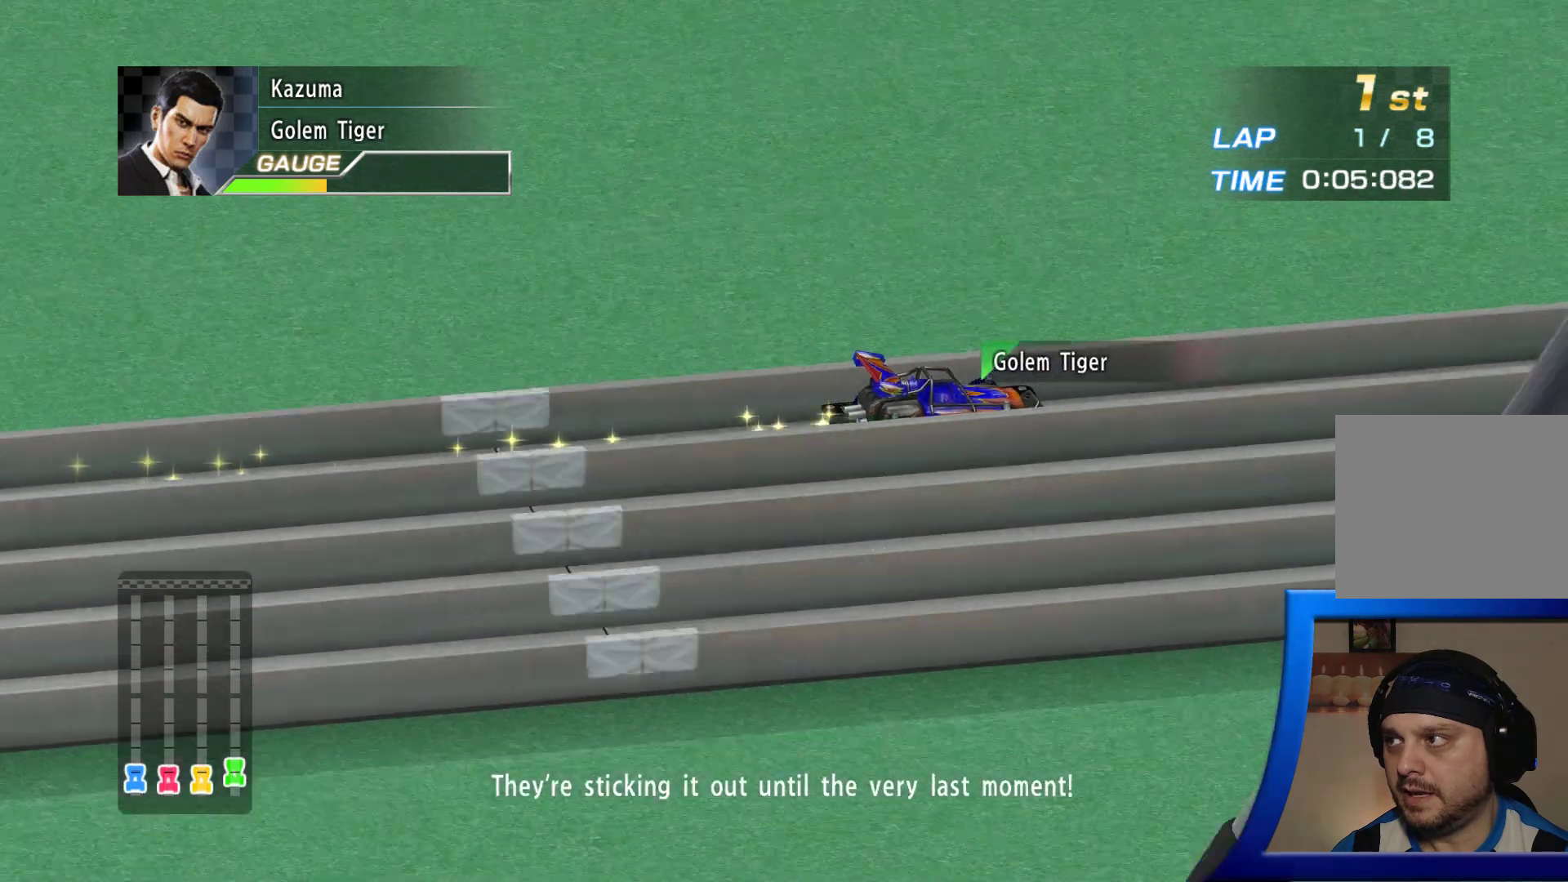
{"buttons": [], "left_stick": "center", "right_stick": "center", "events": [[33, "B", "down"], [67, "B", "up"], [433, "right_stick", "center"]]}